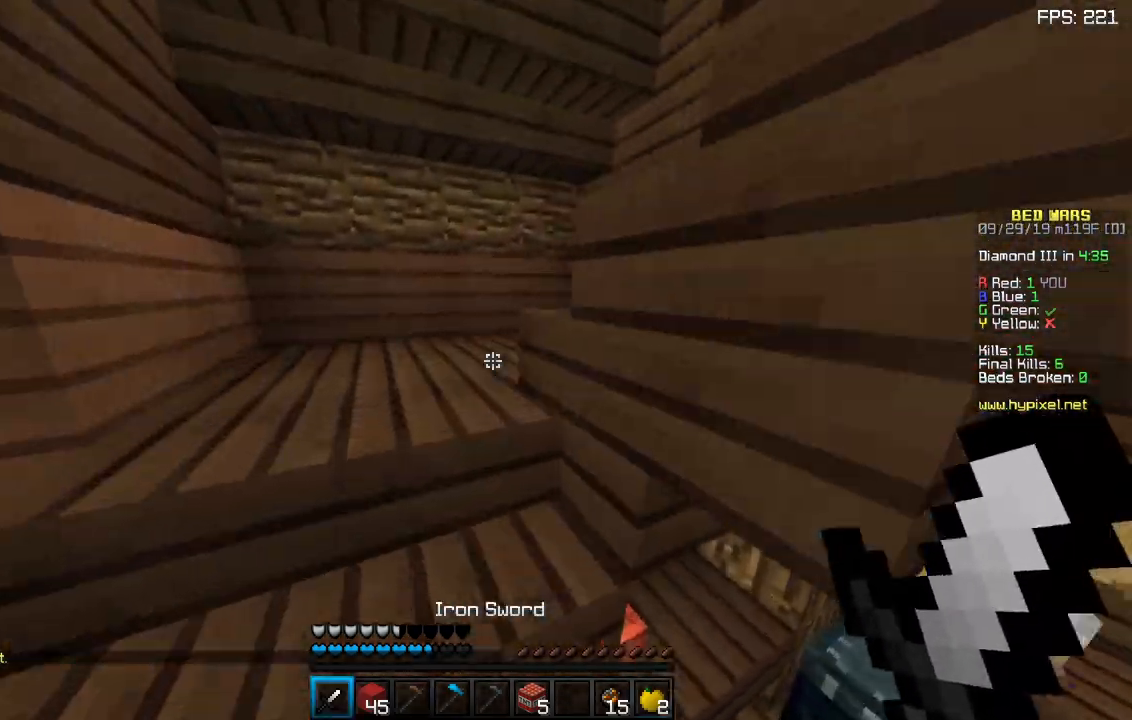
Gameplay with keyboard and mouse; each line is a JSON object with the keys and mouse buttons held at the frame after it. "events" lists presses ("down") and releases ("up") of "a", "d", "s", "sneak", "space", "w", "mouse_left" and "mouse_right" between this image and that frame as [ms after this image, input, new state], when the widget could be followed in between. "mouse_left", "mouse_right" = the "left", "right" buttons of the "mouse" list. No other keys are recorded. Fast repeated clicks can show as one long hold. Mouse movement is not recorded. Key names are as the overlay labels them; some are game actions (e.g. jump) rather than physical keys.
{"keys": ["a", "w"], "mouse": [], "events": [[100, "a", "up"], [350, "a", "down"]]}
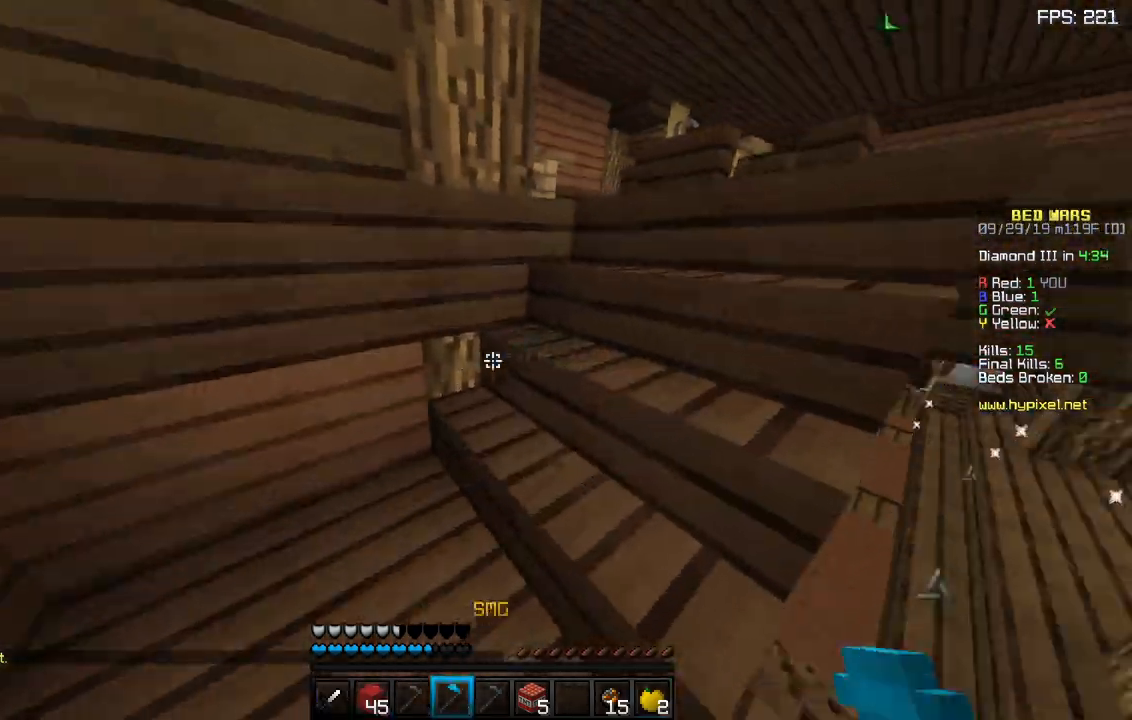
{"keys": ["a", "w"], "mouse": [], "events": []}
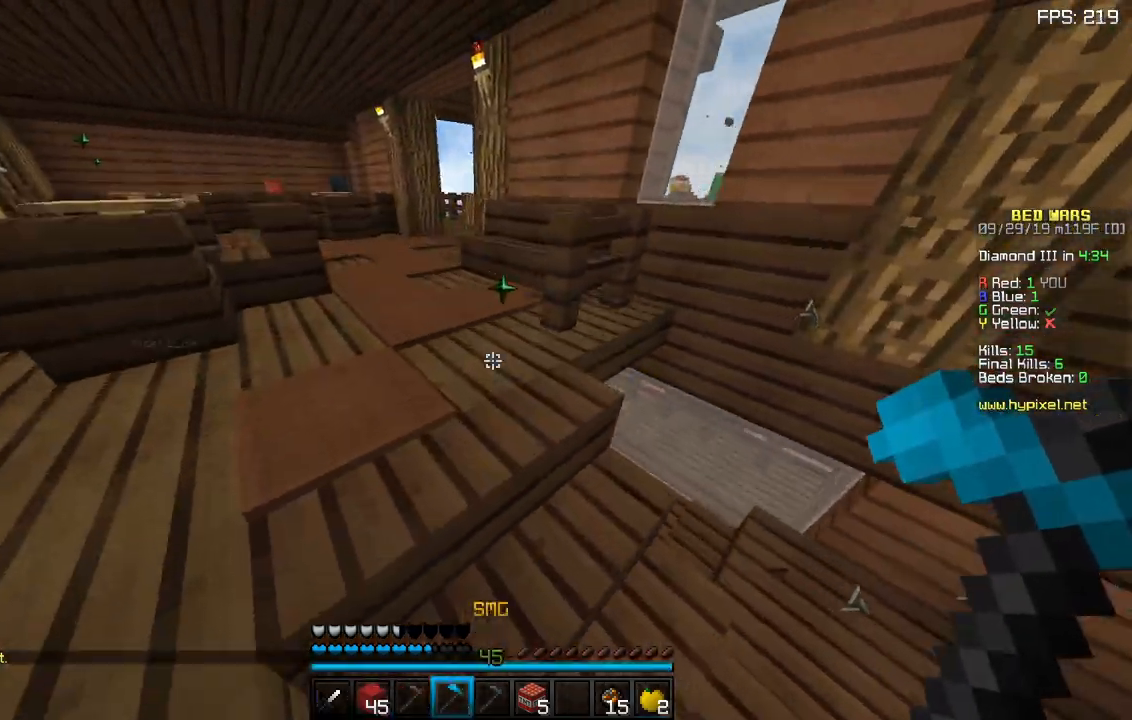
{"keys": [], "mouse": [], "events": [[367, "w", "up"], [483, "a", "up"]]}
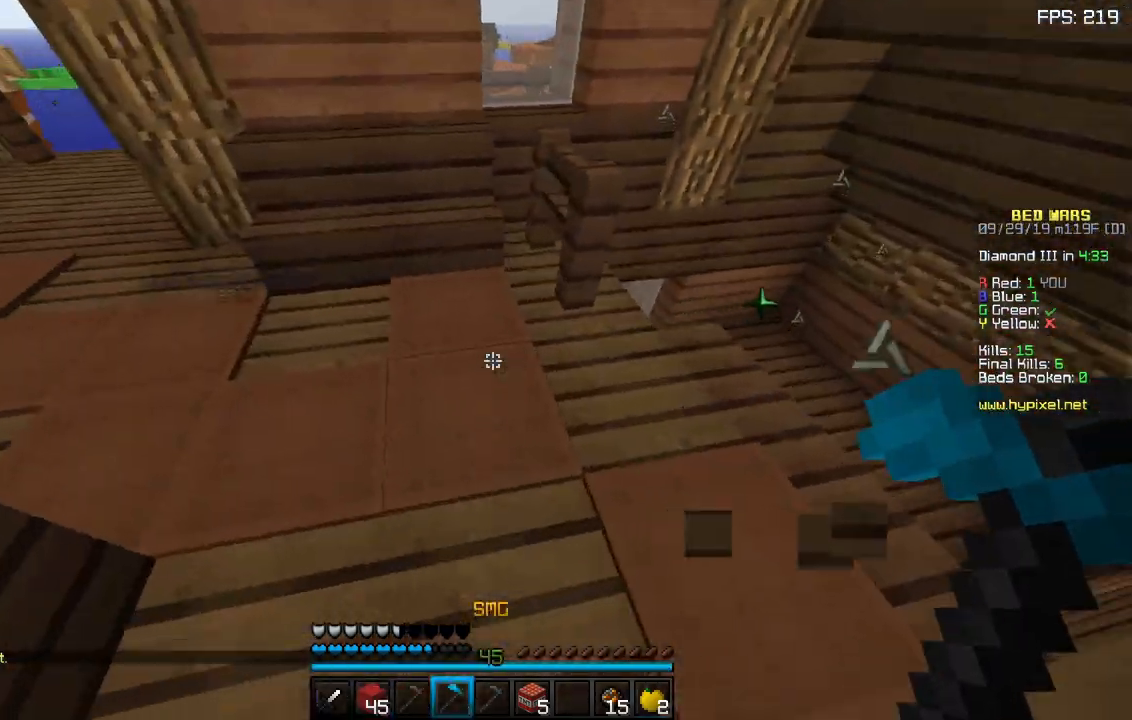
{"keys": ["d", "w"], "mouse": ["right"], "events": [[217, "d", "down"], [300, "w", "down"], [433, "mouse_right", "down"]]}
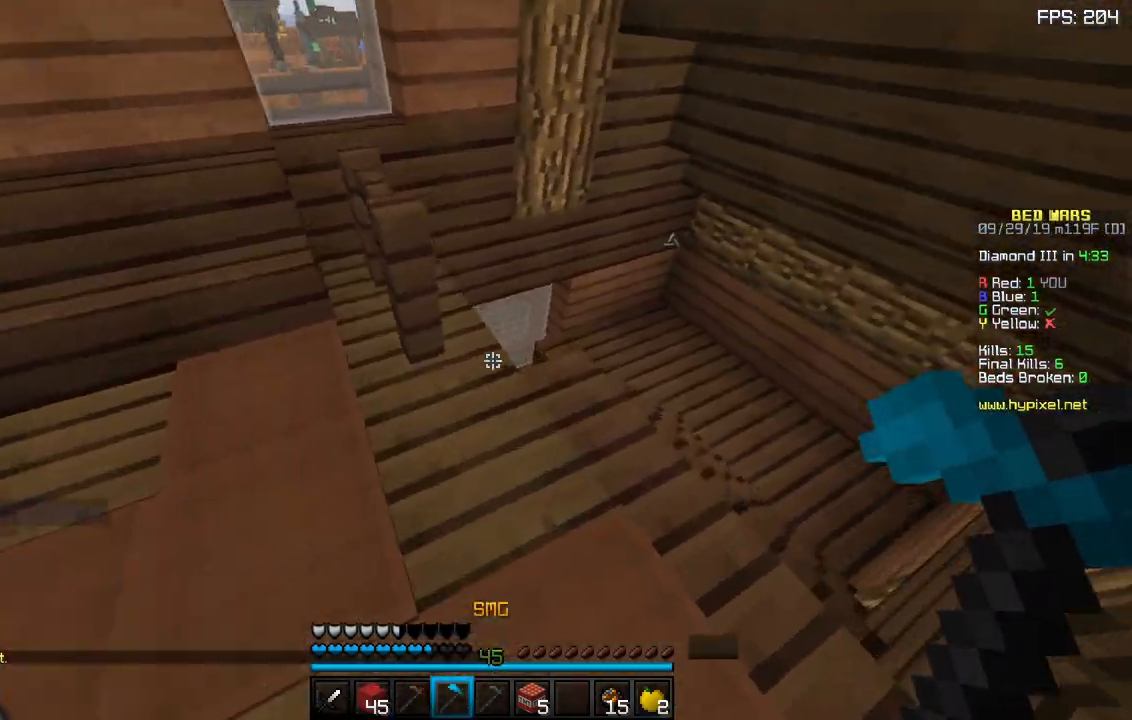
{"keys": ["d", "w"], "mouse": ["right"], "events": [[183, "w", "up"], [233, "w", "down"]]}
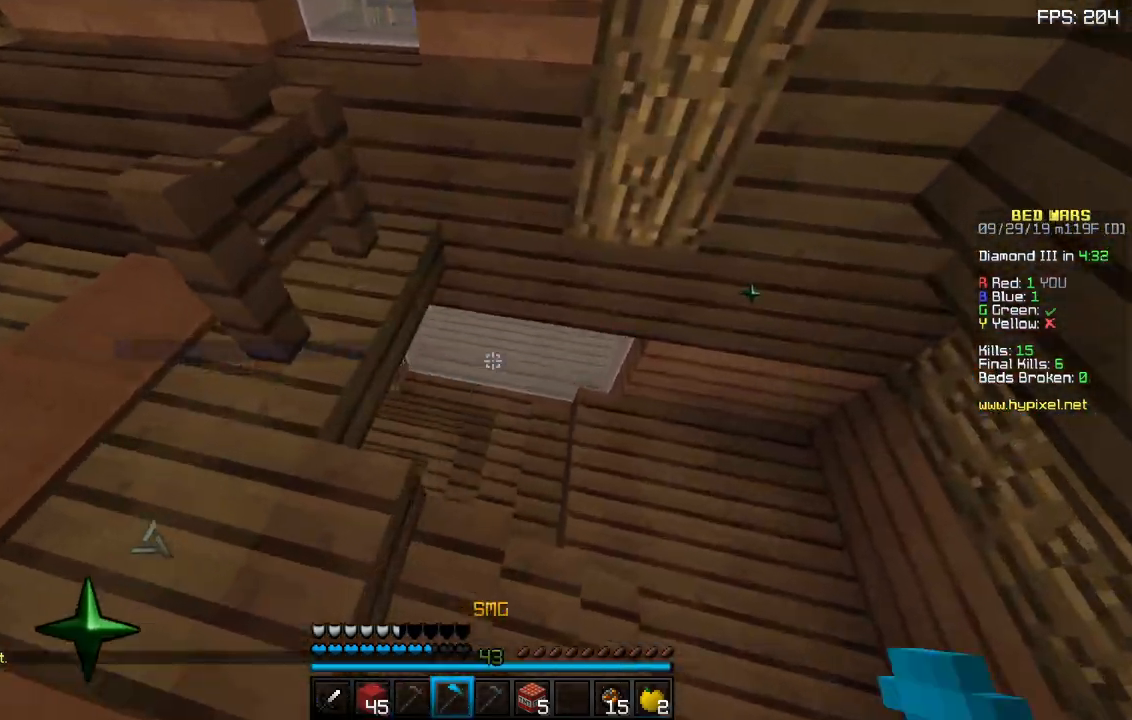
{"keys": ["d"], "mouse": [], "events": [[100, "w", "up"], [483, "mouse_right", "up"]]}
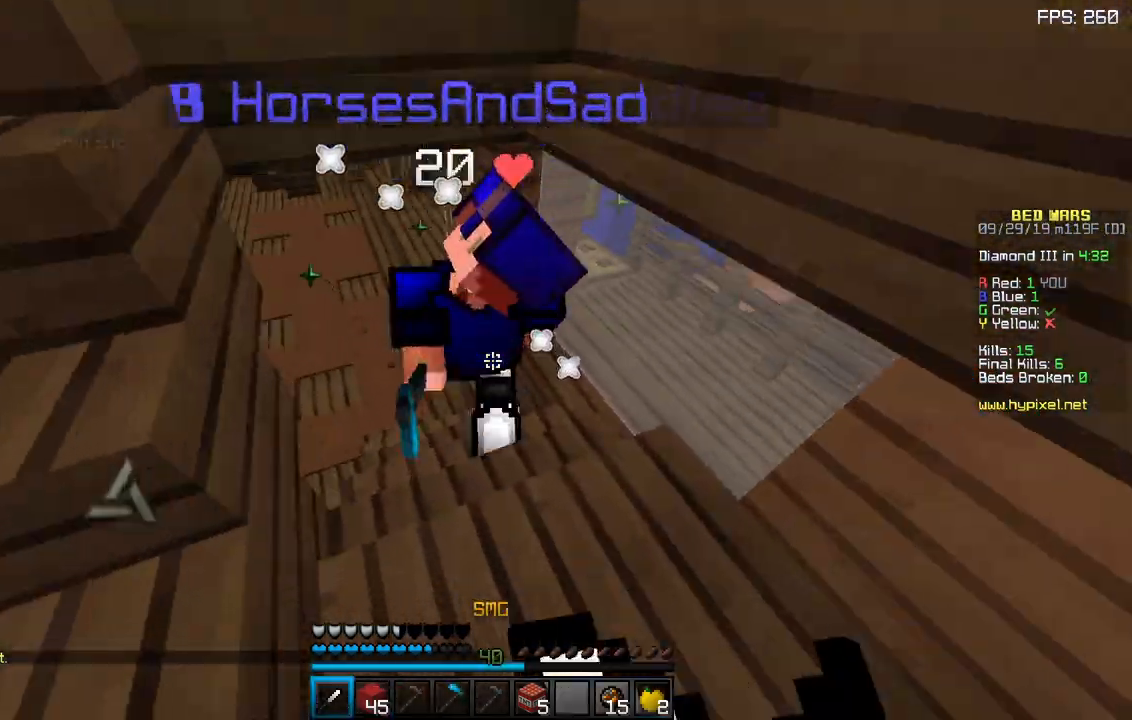
{"keys": ["a", "w"], "mouse": ["left"], "events": [[50, "mouse_left", "down"], [267, "mouse_left", "up"], [317, "mouse_left", "down"], [350, "a", "down"], [383, "mouse_left", "up"], [450, "mouse_left", "down"], [450, "w", "down"], [500, "d", "up"]]}
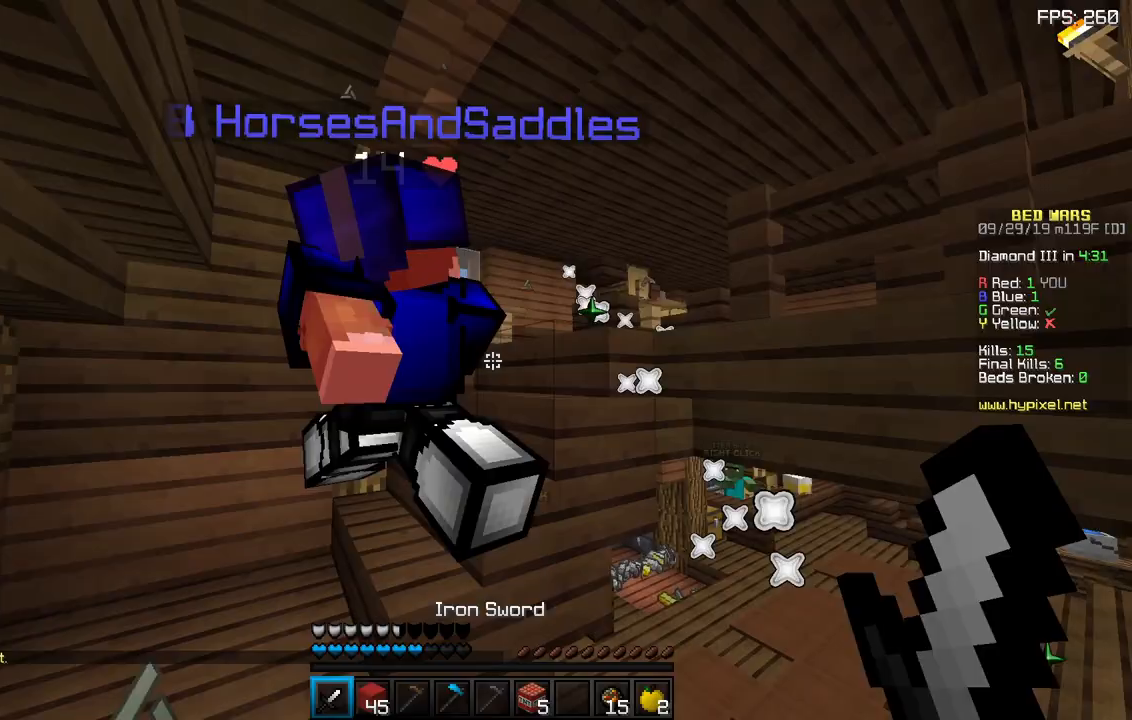
{"keys": ["a", "w"], "mouse": ["left"], "events": [[167, "mouse_left", "up"], [200, "mouse_left", "down"], [400, "mouse_left", "up"], [483, "mouse_left", "down"]]}
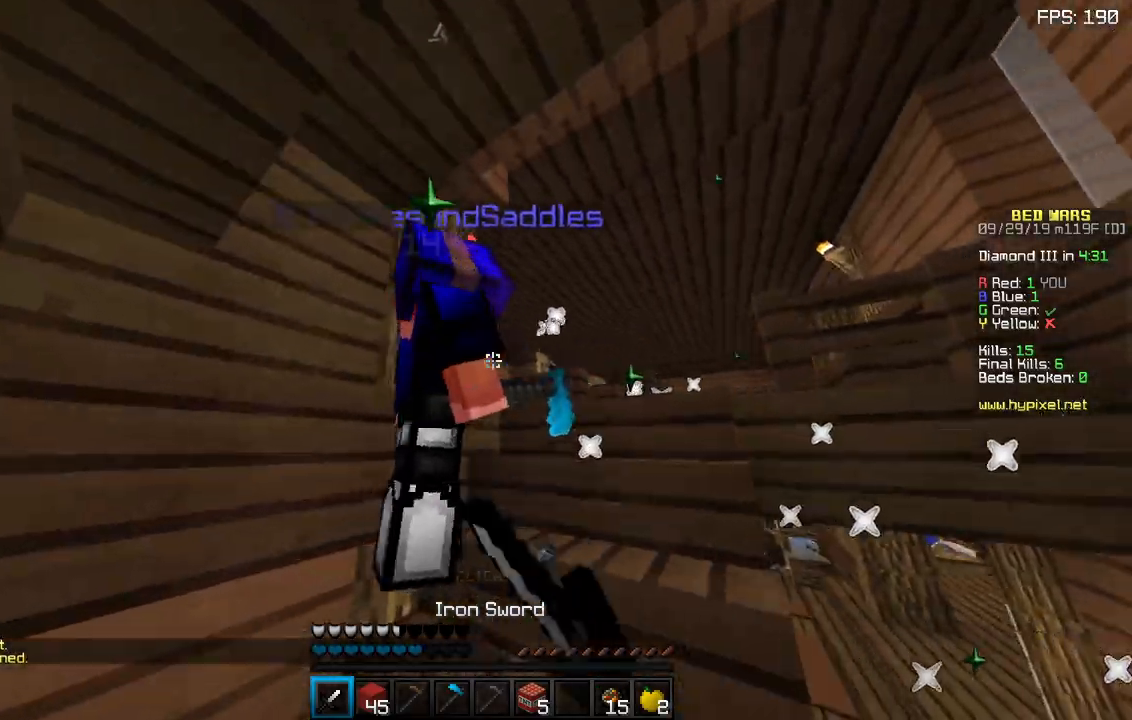
{"keys": ["w"], "mouse": [], "events": [[100, "w", "up"], [217, "mouse_left", "up"], [267, "mouse_left", "down"], [317, "w", "down"], [333, "mouse_left", "up"], [483, "a", "up"]]}
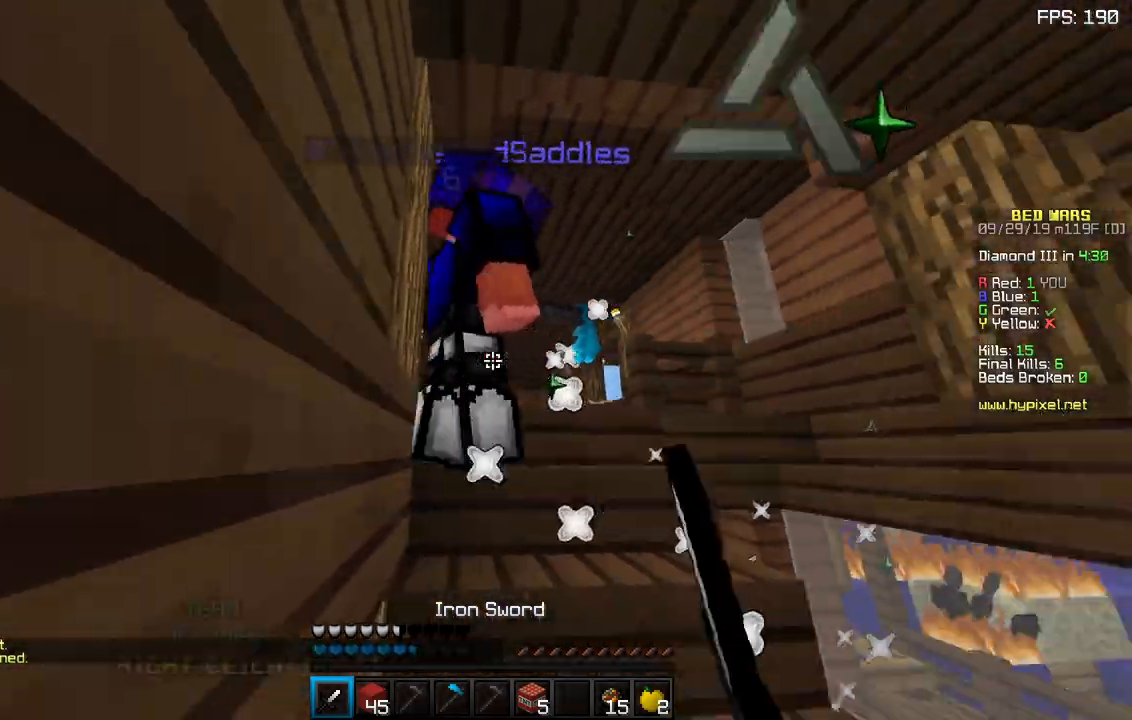
{"keys": ["d", "w"], "mouse": [], "events": [[33, "mouse_left", "down"], [200, "w", "up"], [250, "d", "down"], [300, "w", "down"], [500, "mouse_left", "up"]]}
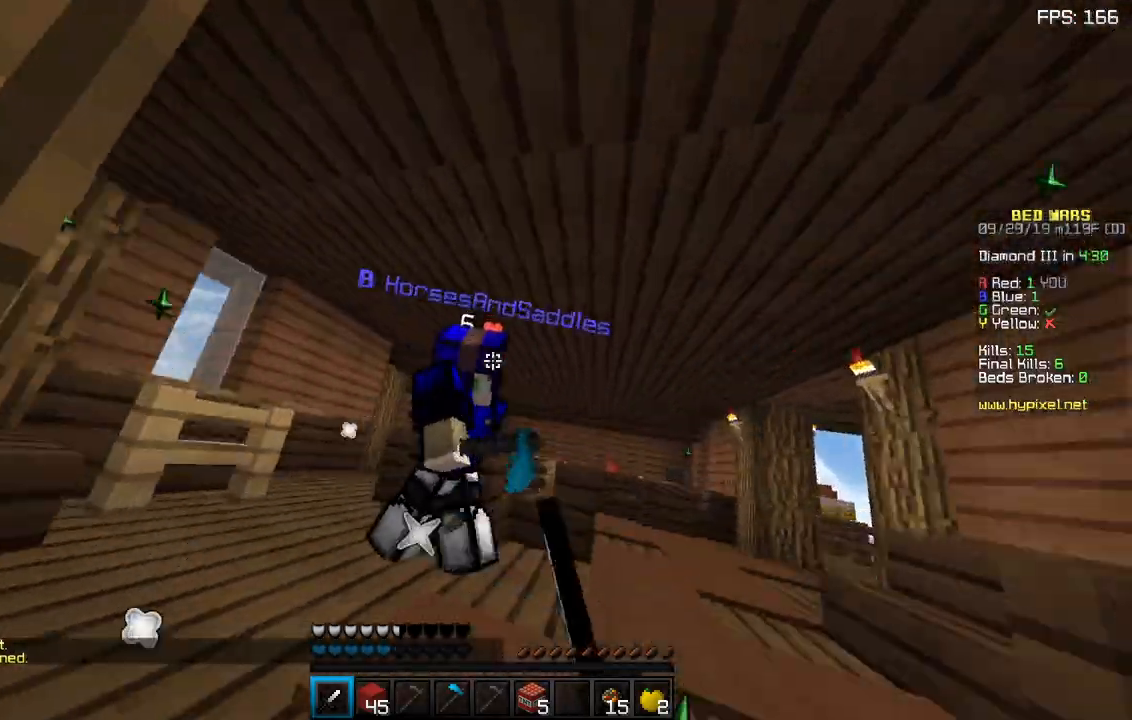
{"keys": ["d", "w"], "mouse": ["left"], "events": [[33, "mouse_left", "down"], [133, "mouse_left", "up"], [167, "mouse_left", "down"]]}
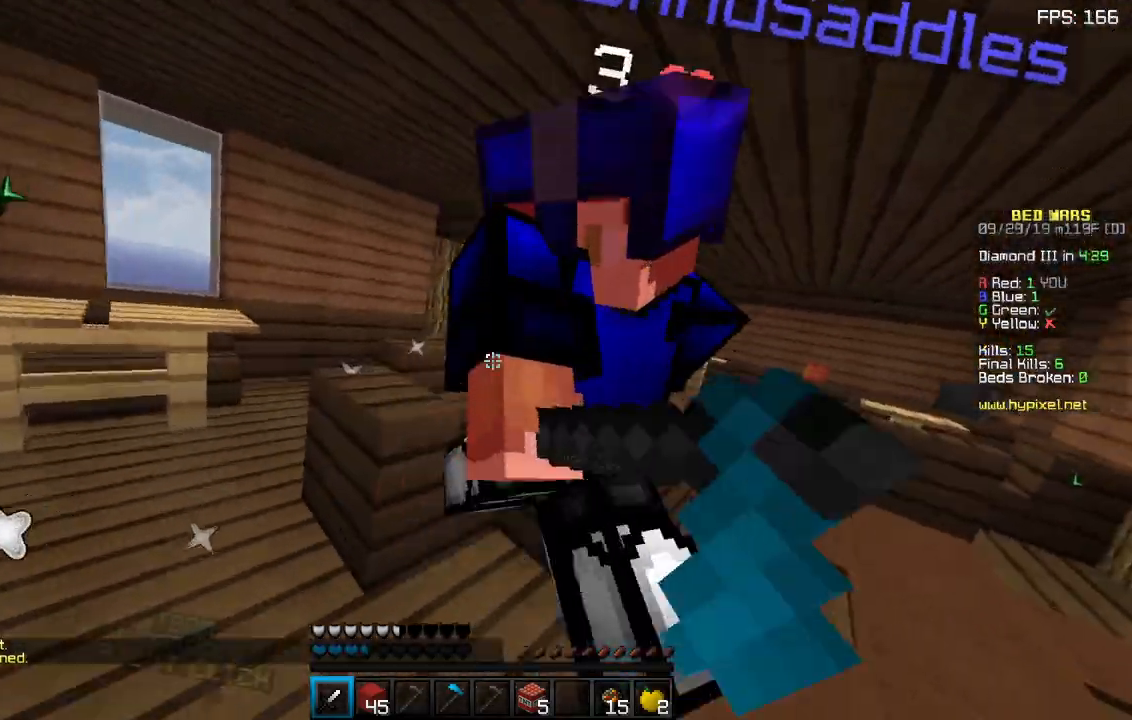
{"keys": ["d", "w"], "mouse": ["left"], "events": [[50, "w", "up"], [317, "w", "down"]]}
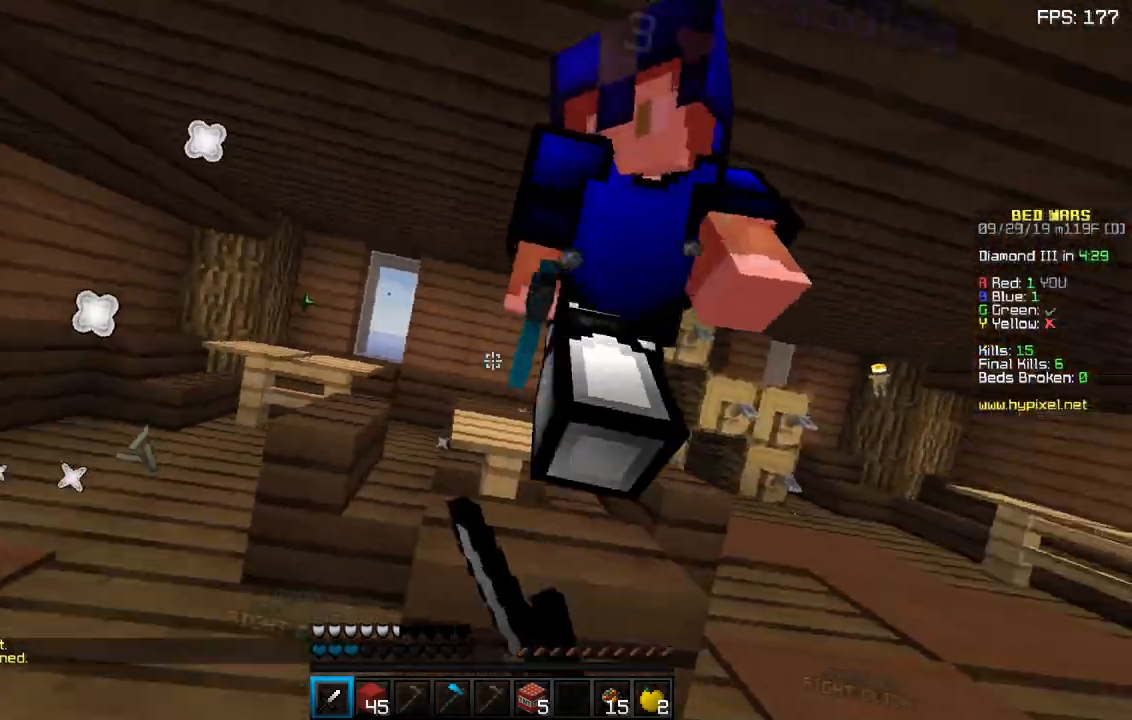
{"keys": ["d", "w"], "mouse": ["left"], "events": [[117, "w", "up"], [267, "w", "down"], [367, "mouse_left", "up"], [400, "mouse_left", "down"]]}
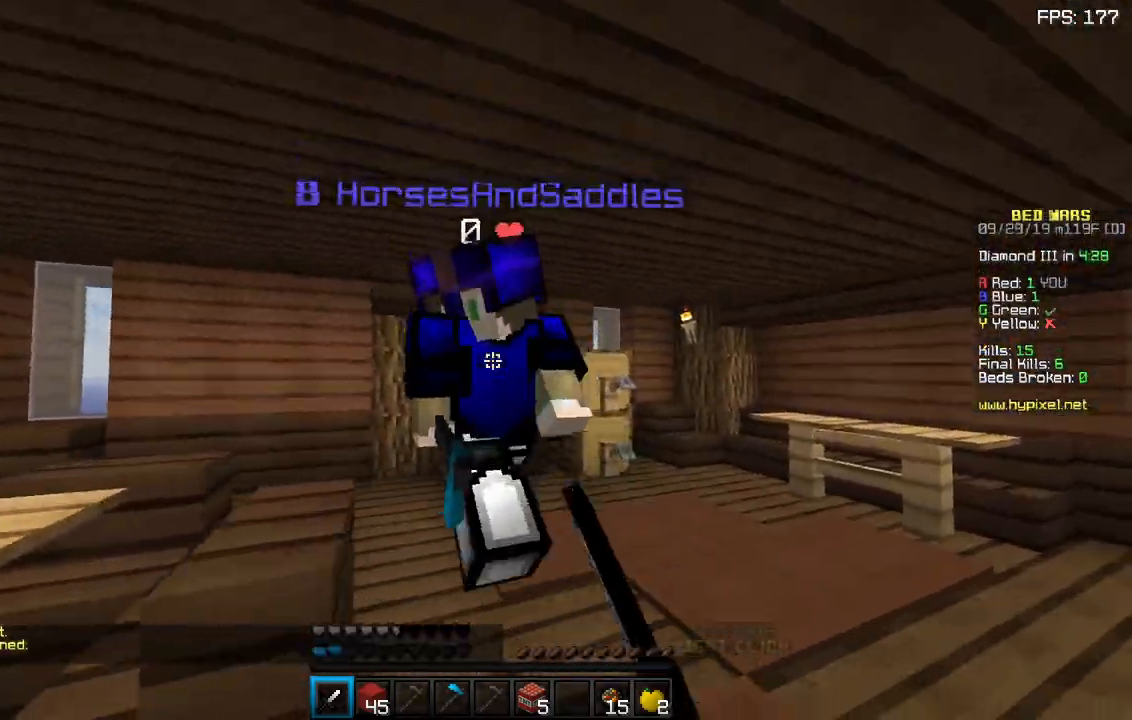
{"keys": ["a", "w"], "mouse": [], "events": [[117, "d", "up"], [167, "d", "down"], [350, "d", "up"], [350, "mouse_left", "up"], [417, "a", "down"]]}
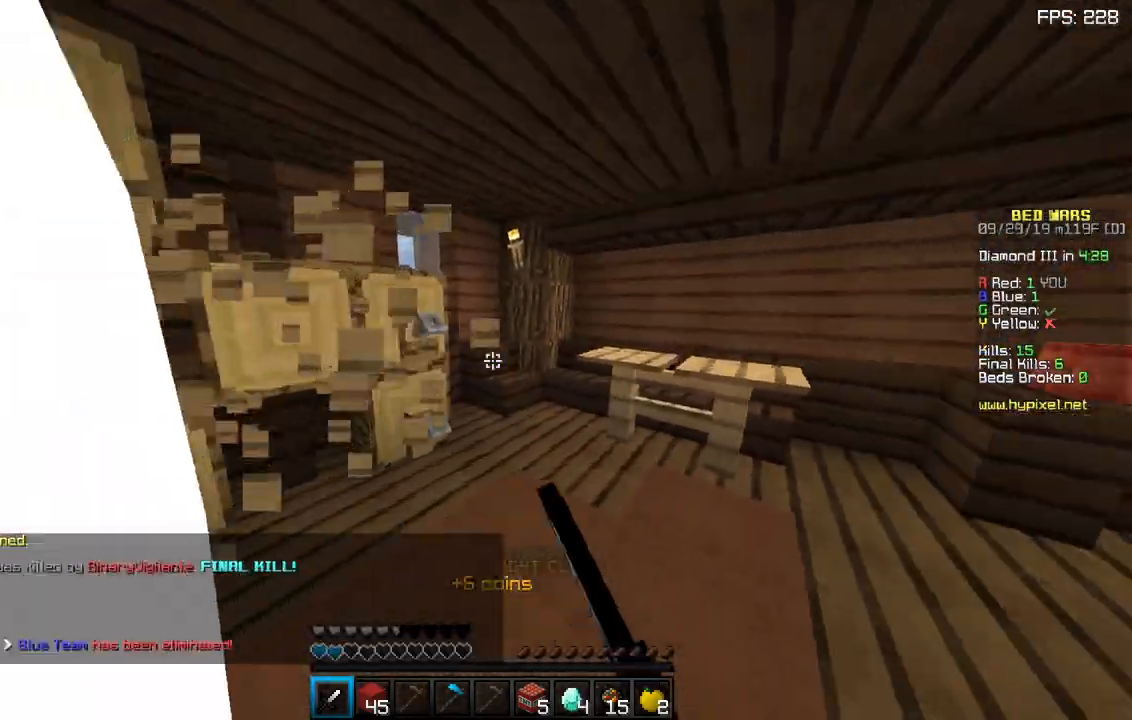
{"keys": ["a", "w"], "mouse": ["left", "right"], "events": [[250, "a", "up"], [333, "a", "down"], [350, "mouse_right", "down"], [450, "mouse_left", "down"]]}
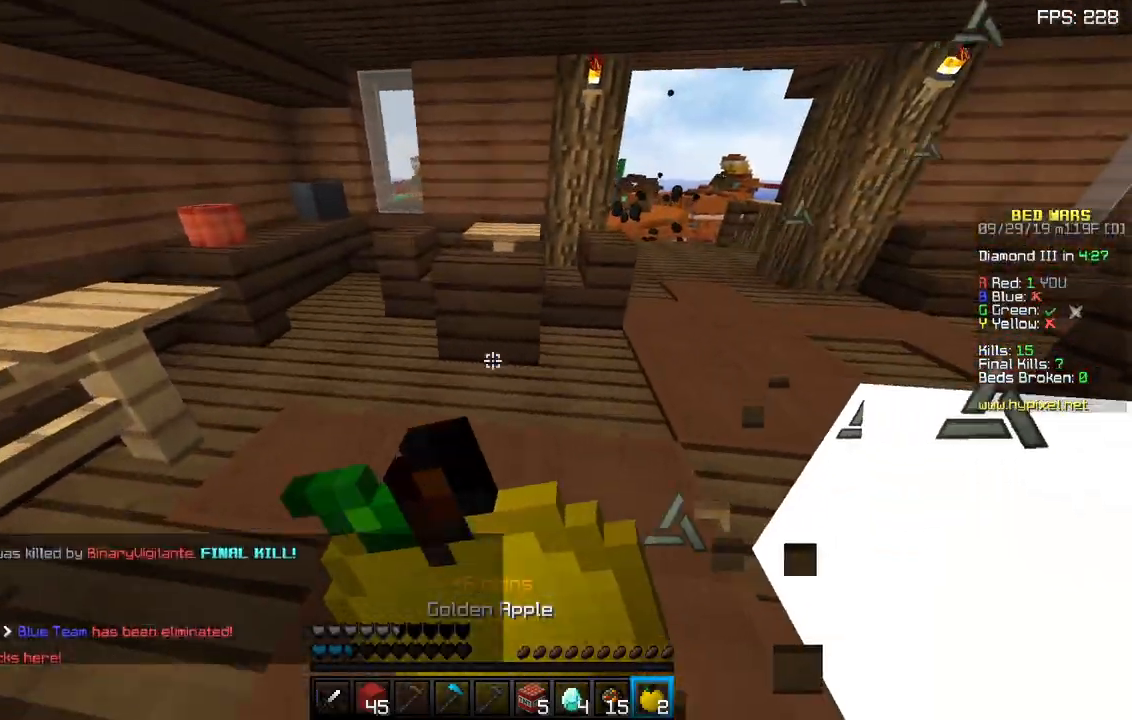
{"keys": ["a", "s"], "mouse": ["left", "right"], "events": [[83, "w", "up"], [217, "s", "down"]]}
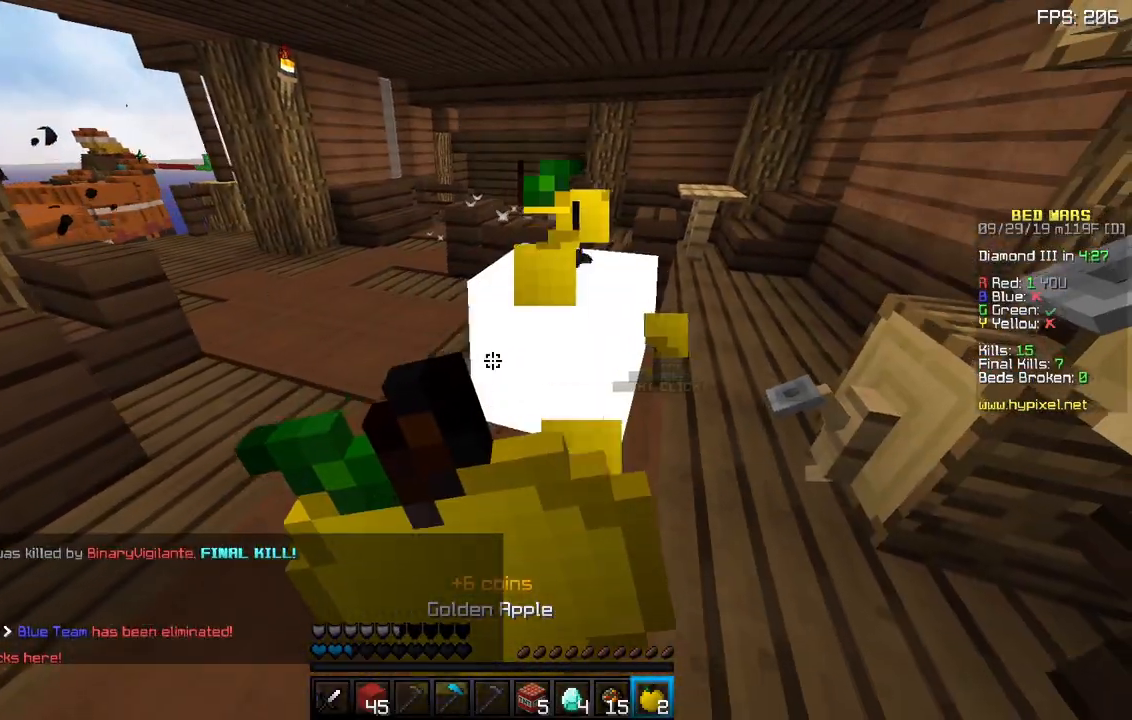
{"keys": [], "mouse": ["right"], "events": [[83, "mouse_left", "up"], [417, "a", "up"], [450, "s", "up"]]}
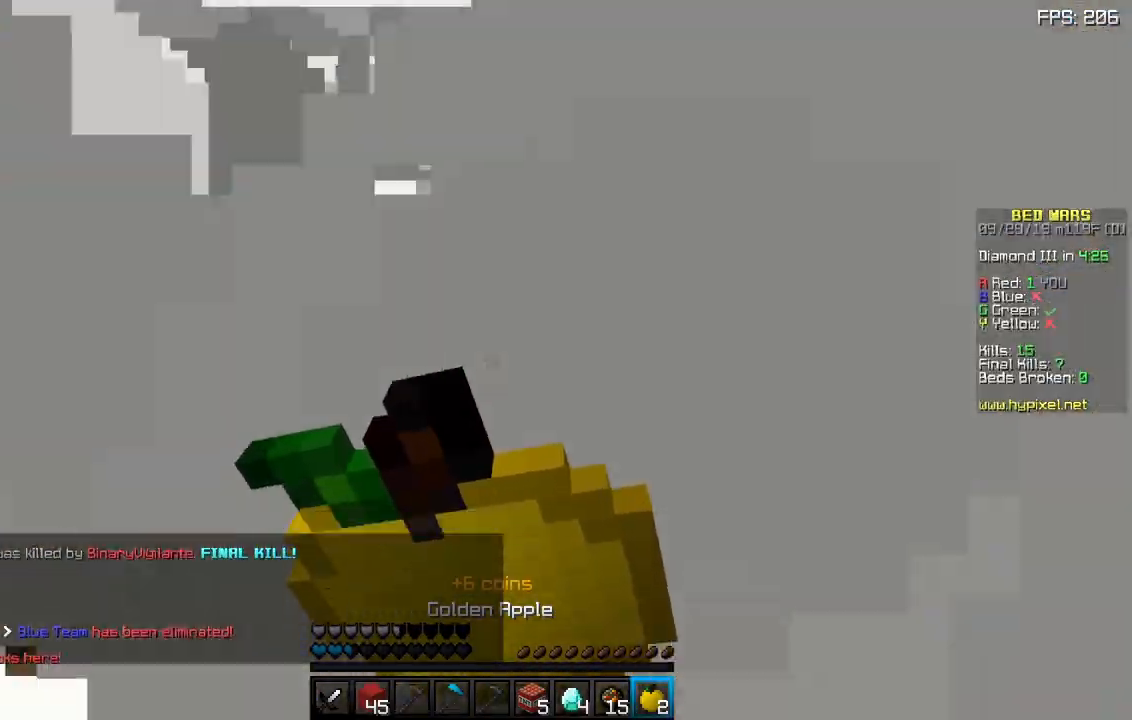
{"keys": [], "mouse": ["right"], "events": []}
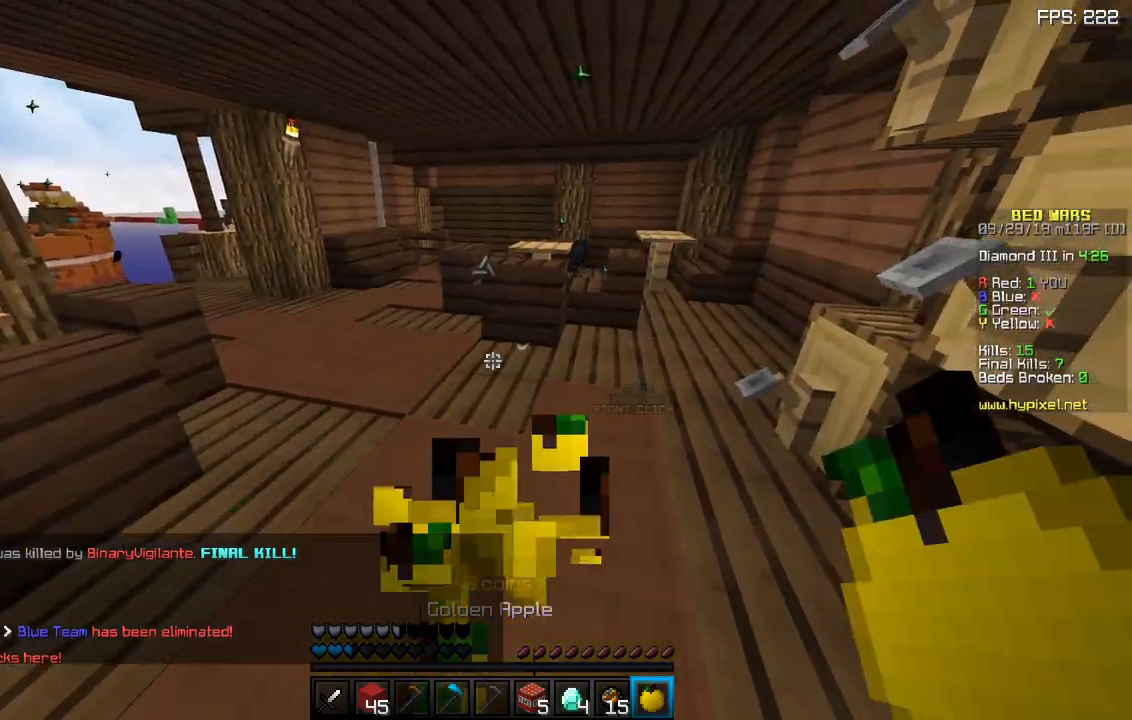
{"keys": ["w"], "mouse": [], "events": [[133, "mouse_right", "up"], [300, "w", "down"]]}